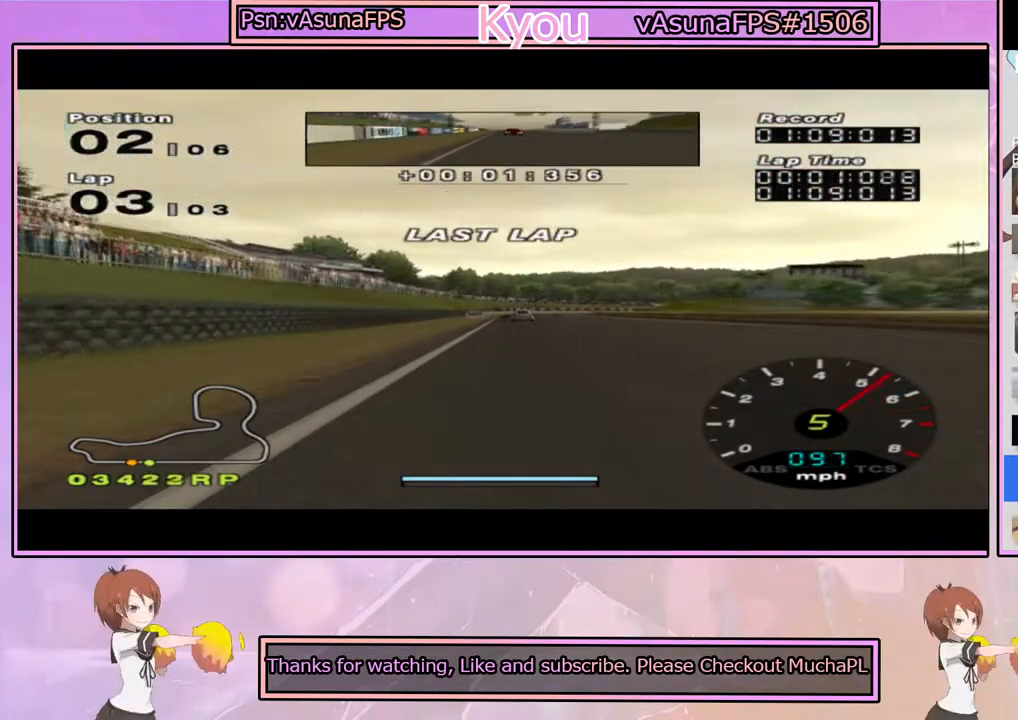
Gameplay with a controller (PlayStation layout); each line is a JSON object with the inputs held at the frame after it. "events" lists button and stick changes between this image and that frame as [ms after this image, input, new state], when the widget could be followed in between.
{"buttons": ["CROSS"], "left_stick": "center", "right_stick": "center", "events": []}
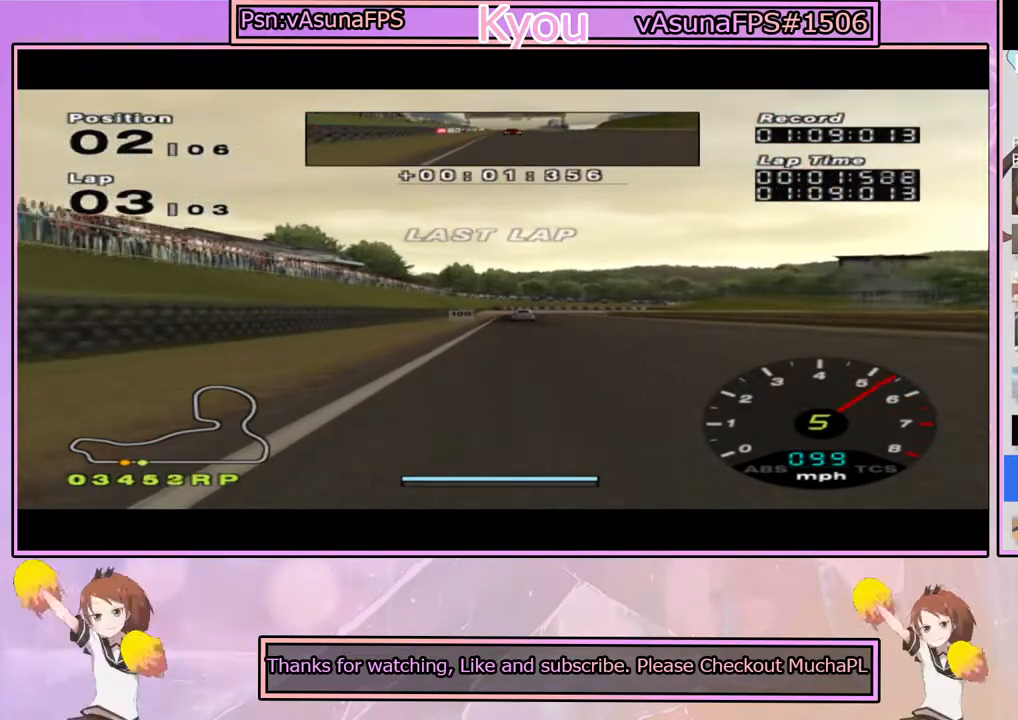
{"buttons": ["CROSS"], "left_stick": "center", "right_stick": "center", "events": []}
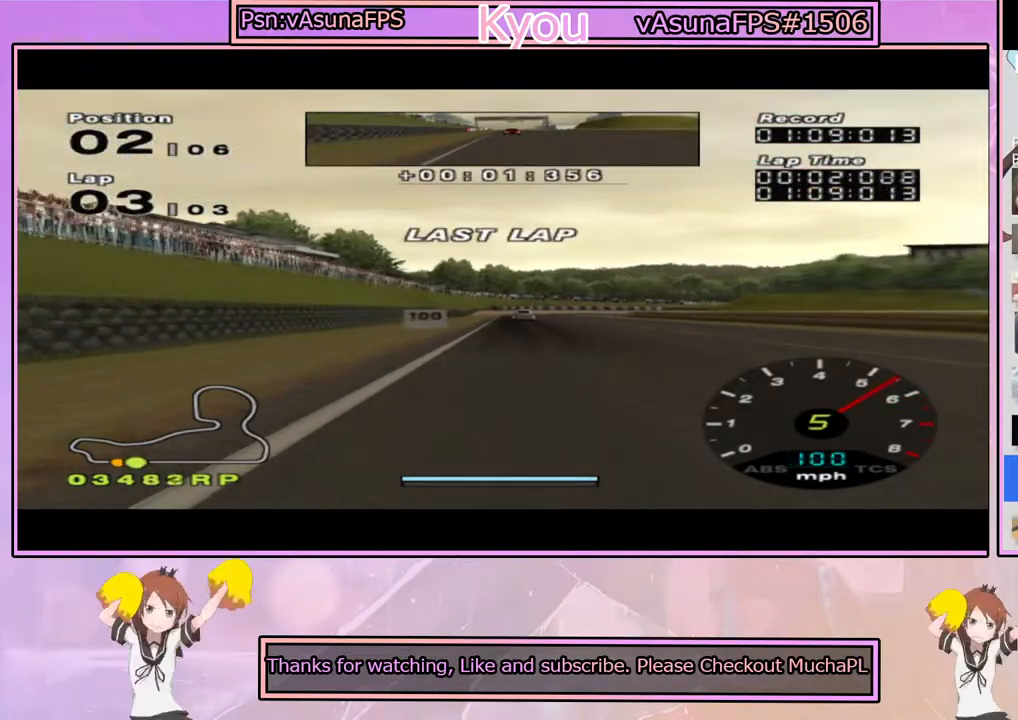
{"buttons": ["CROSS"], "left_stick": "center", "right_stick": "center", "events": []}
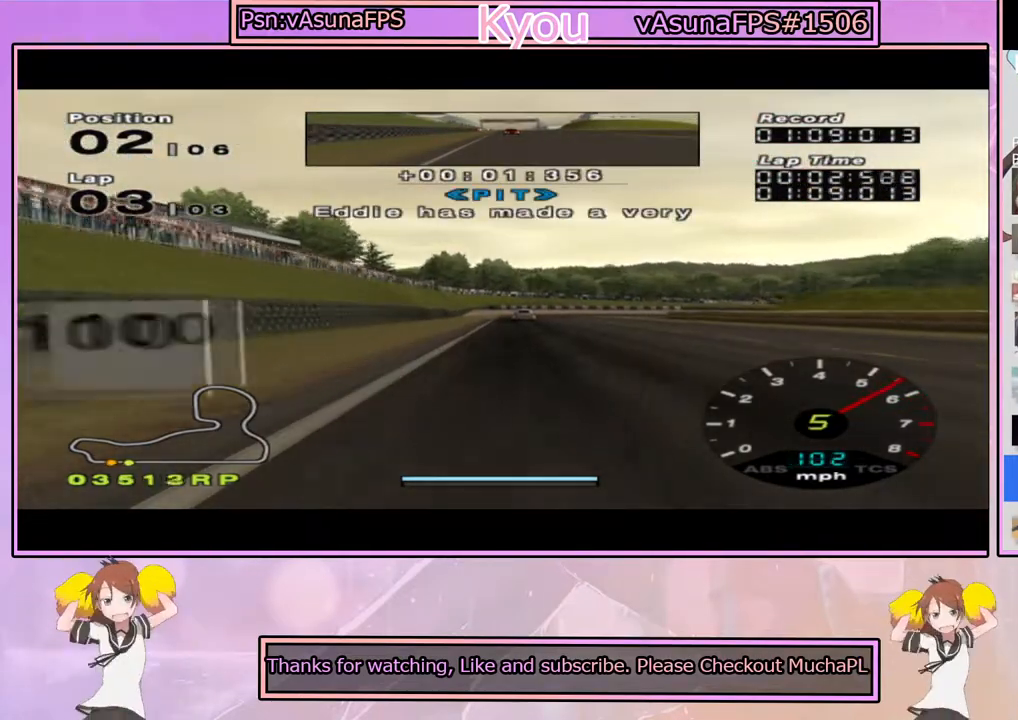
{"buttons": ["CROSS"], "left_stick": "center", "right_stick": "center", "events": []}
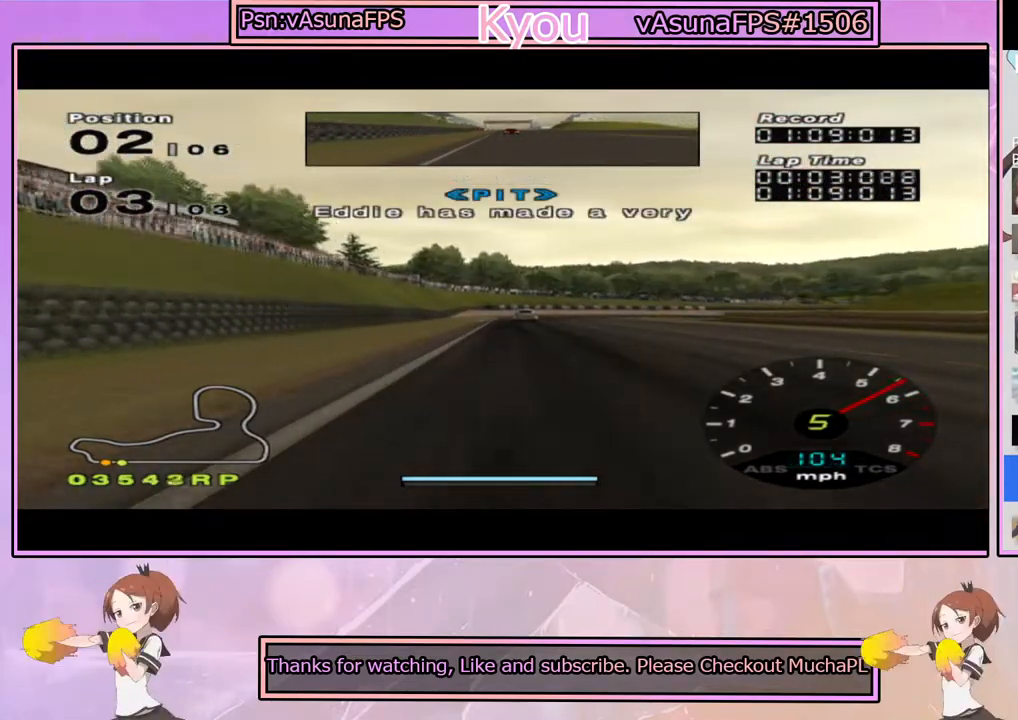
{"buttons": ["SQUARE"], "left_stick": "center", "right_stick": "center", "events": [[33, "CROSS", "up"], [83, "SQUARE", "down"]]}
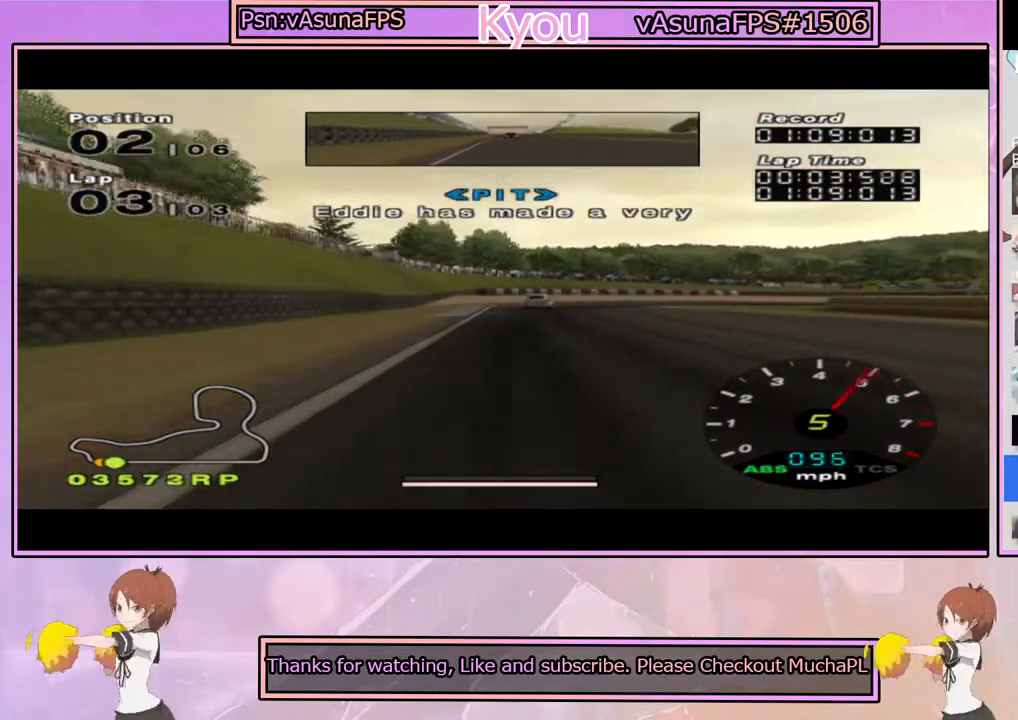
{"buttons": ["SQUARE"], "left_stick": "center", "right_stick": "center", "events": [[67, "left_stick", "right"], [183, "left_stick", "center"]]}
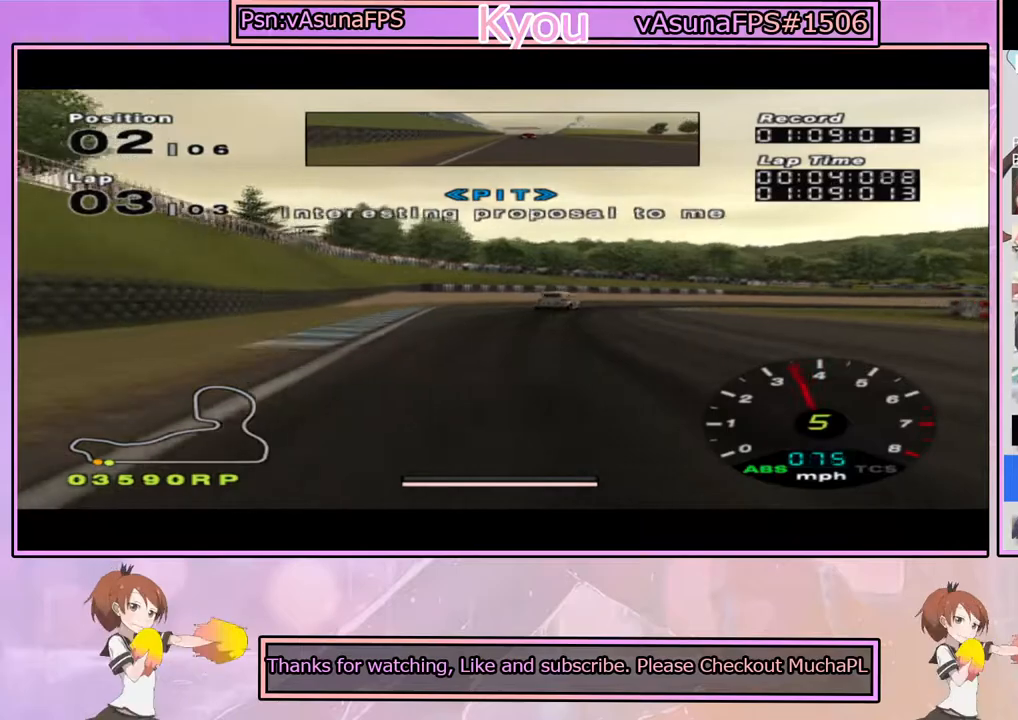
{"buttons": [], "left_stick": "right", "right_stick": "center", "events": [[117, "SQUARE", "up"], [133, "left_stick", "right"], [250, "left_stick", "center"], [417, "left_stick", "right"]]}
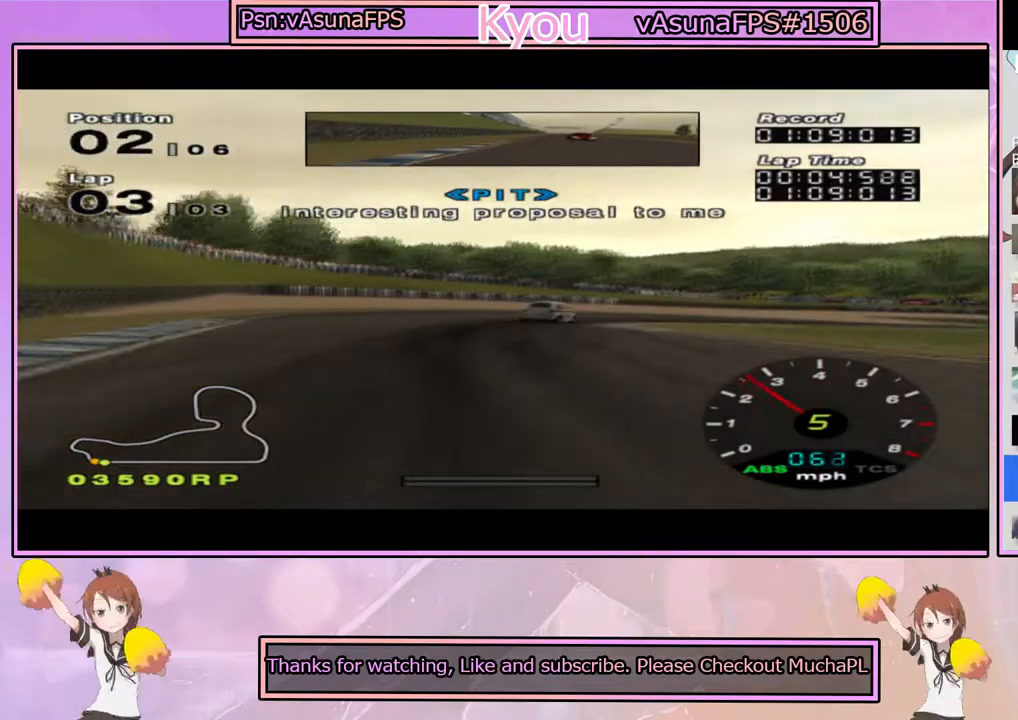
{"buttons": [], "left_stick": "left", "right_stick": "center", "events": [[17, "left_stick", "center"], [417, "left_stick", "left"]]}
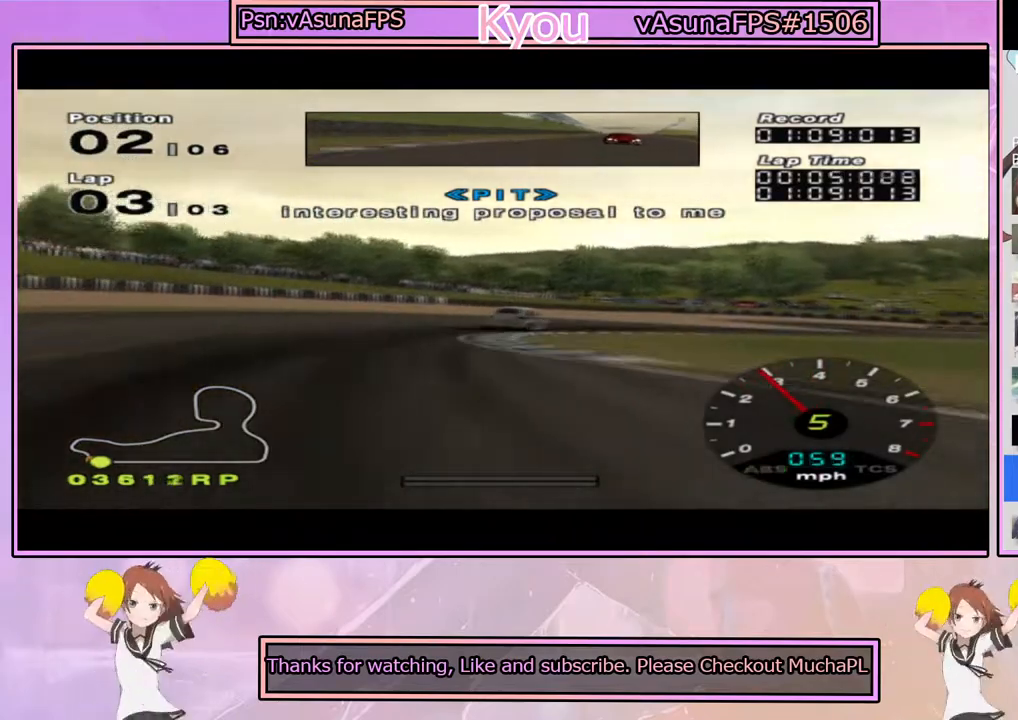
{"buttons": [], "left_stick": "right", "right_stick": "center", "events": [[17, "left_stick", "center"], [67, "left_stick", "right"], [233, "left_stick", "center"], [300, "SQUARE", "down"], [417, "left_stick", "right"], [450, "SQUARE", "up"]]}
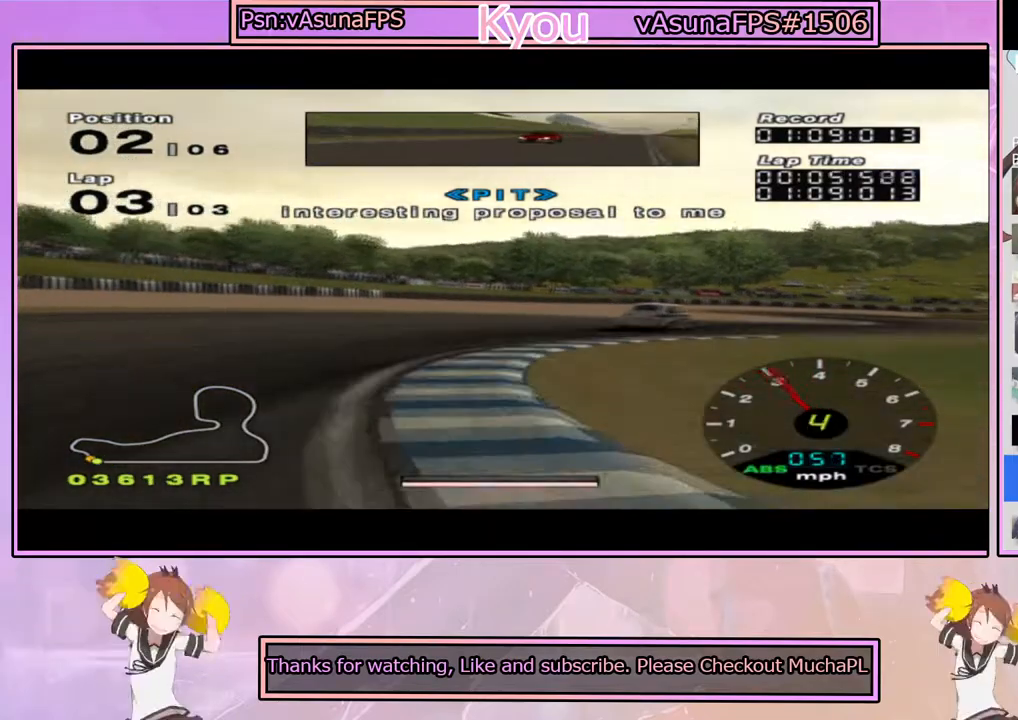
{"buttons": [], "left_stick": "right", "right_stick": "center", "events": [[83, "left_stick", "center"], [200, "left_stick", "right"], [433, "left_stick", "center"], [500, "left_stick", "right"]]}
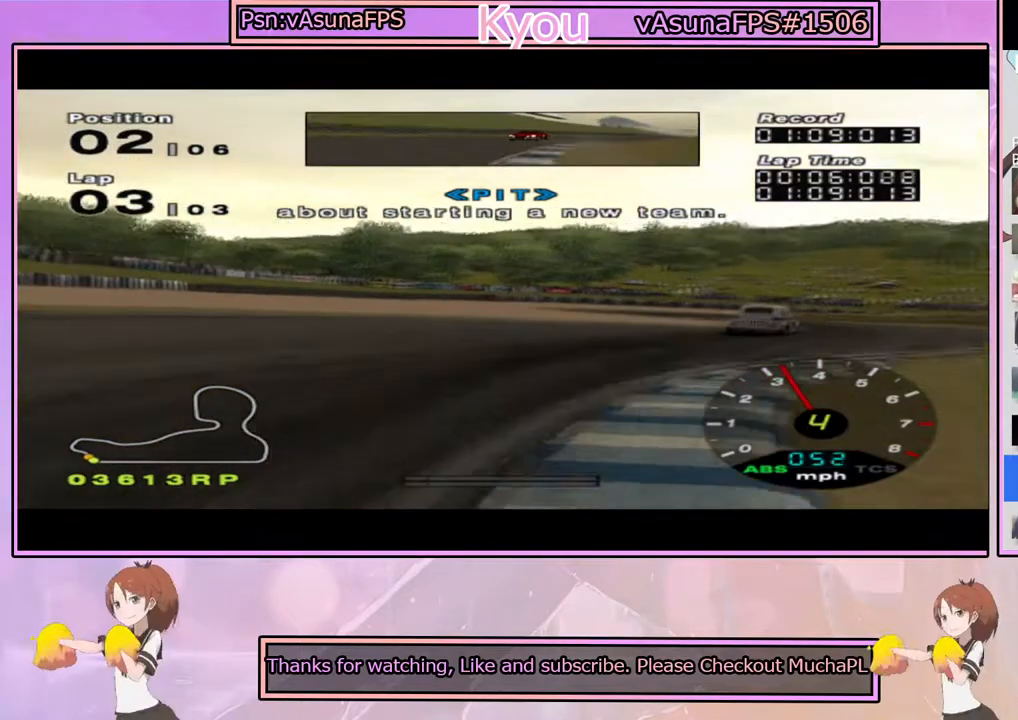
{"buttons": ["CROSS"], "left_stick": "right", "right_stick": "center", "events": [[283, "left_stick", "center"], [467, "CROSS", "down"], [467, "left_stick", "right"]]}
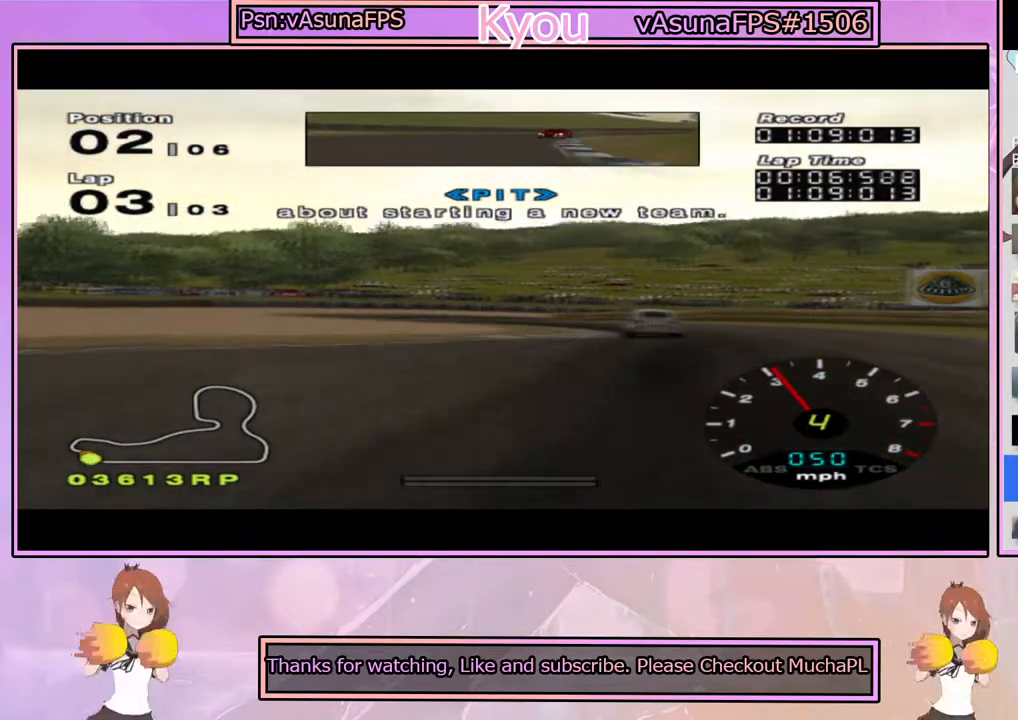
{"buttons": ["CROSS"], "left_stick": "center", "right_stick": "center", "events": [[100, "left_stick", "center"]]}
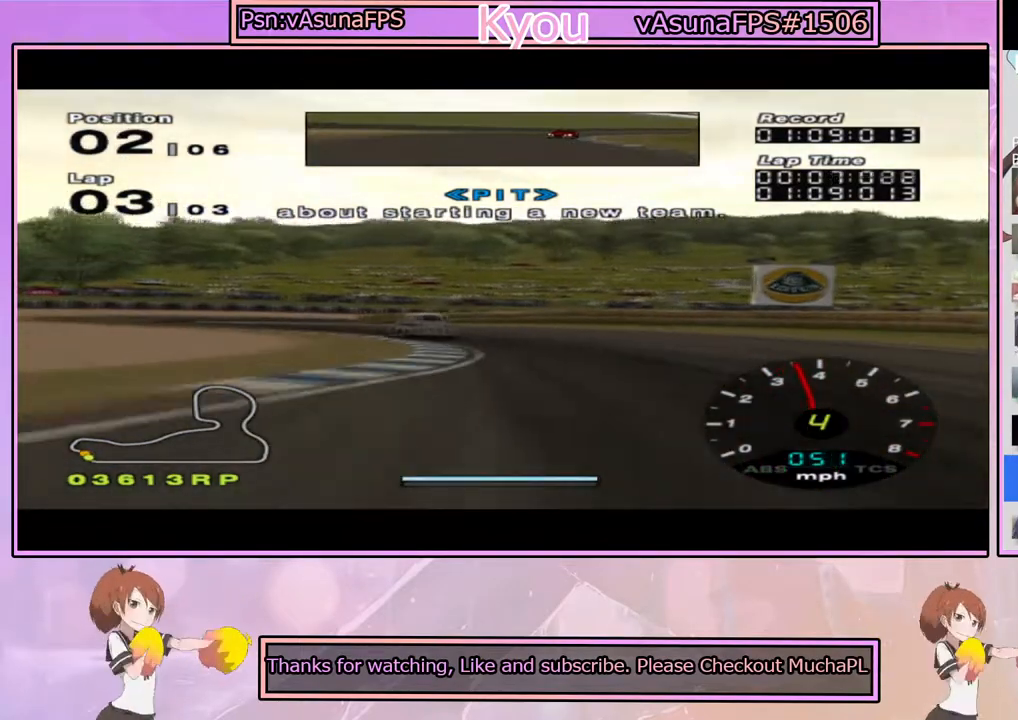
{"buttons": ["CROSS"], "left_stick": "center", "right_stick": "center", "events": [[17, "left_stick", "left"], [50, "CROSS", "up"], [250, "left_stick", "center"], [367, "CROSS", "down"]]}
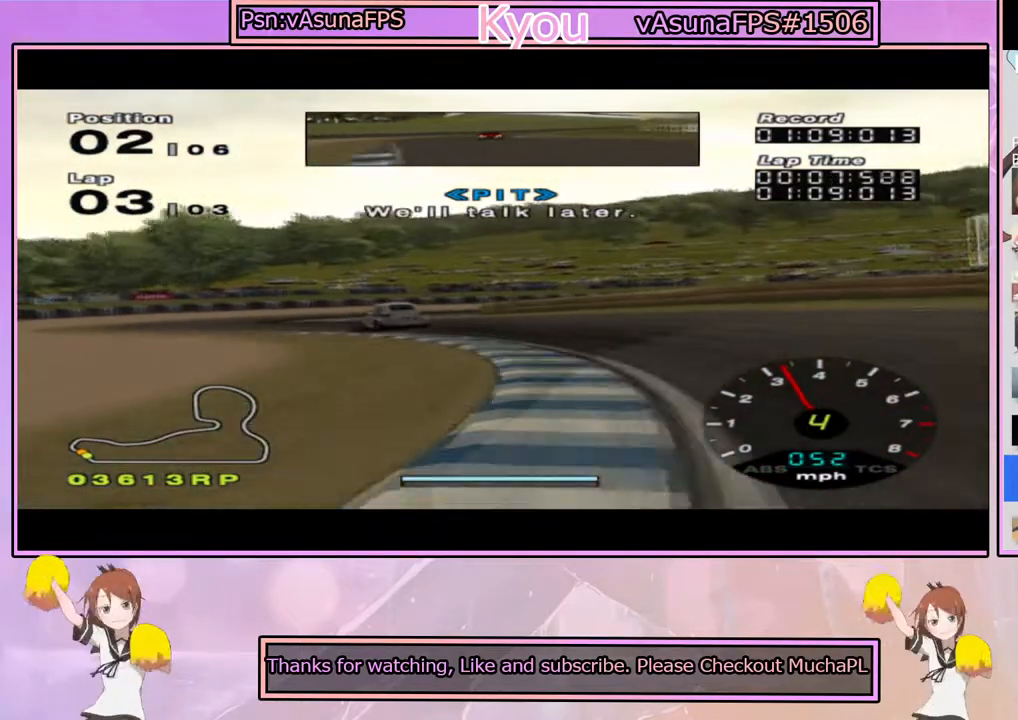
{"buttons": [], "left_stick": "left", "right_stick": "center", "events": [[33, "left_stick", "left"], [150, "CROSS", "up"], [233, "left_stick", "center"], [317, "left_stick", "left"]]}
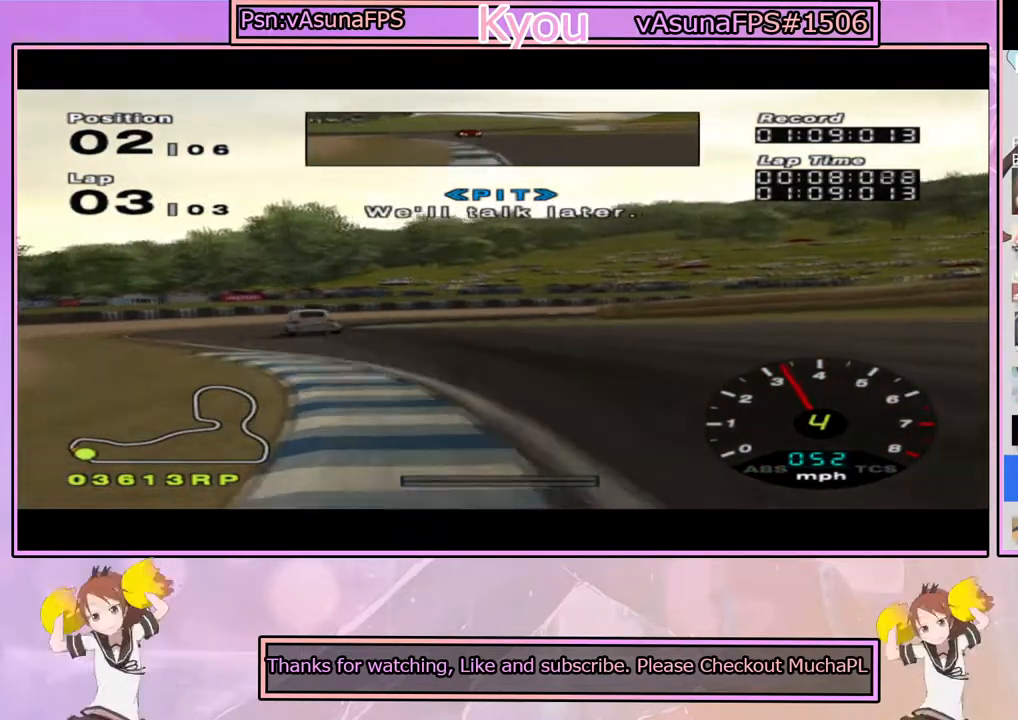
{"buttons": ["CROSS"], "left_stick": "center", "right_stick": "center", "events": [[67, "left_stick", "center"], [167, "left_stick", "left"], [333, "left_stick", "center"], [350, "CROSS", "down"]]}
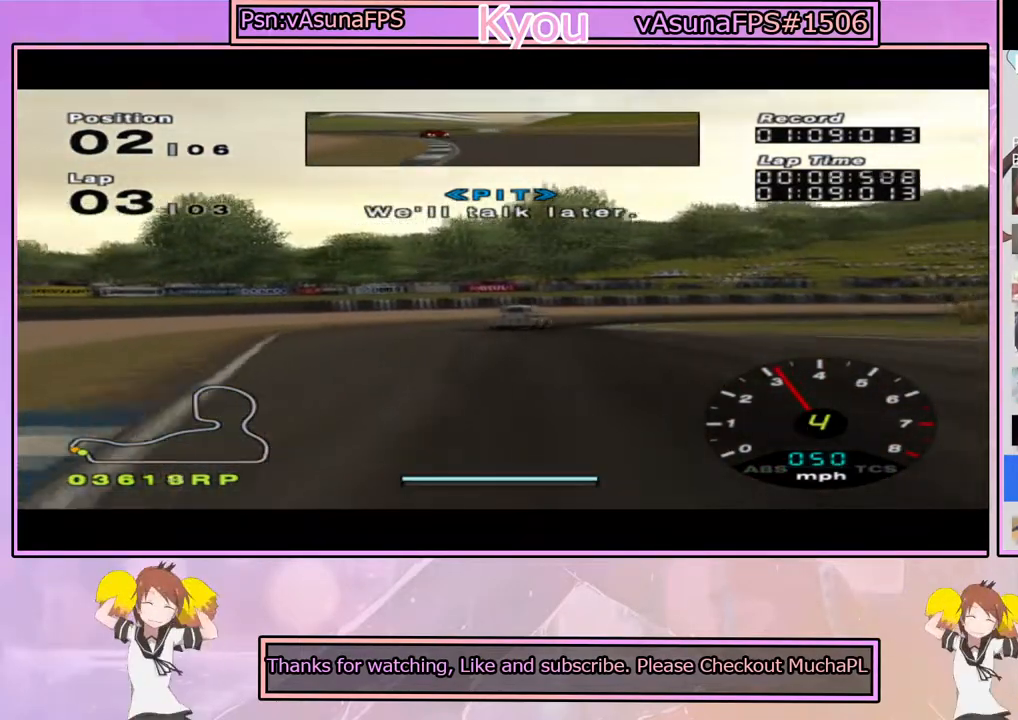
{"buttons": ["CROSS"], "left_stick": "center", "right_stick": "center", "events": [[133, "left_stick", "right"], [167, "CROSS", "up"], [333, "left_stick", "center"], [350, "CROSS", "down"]]}
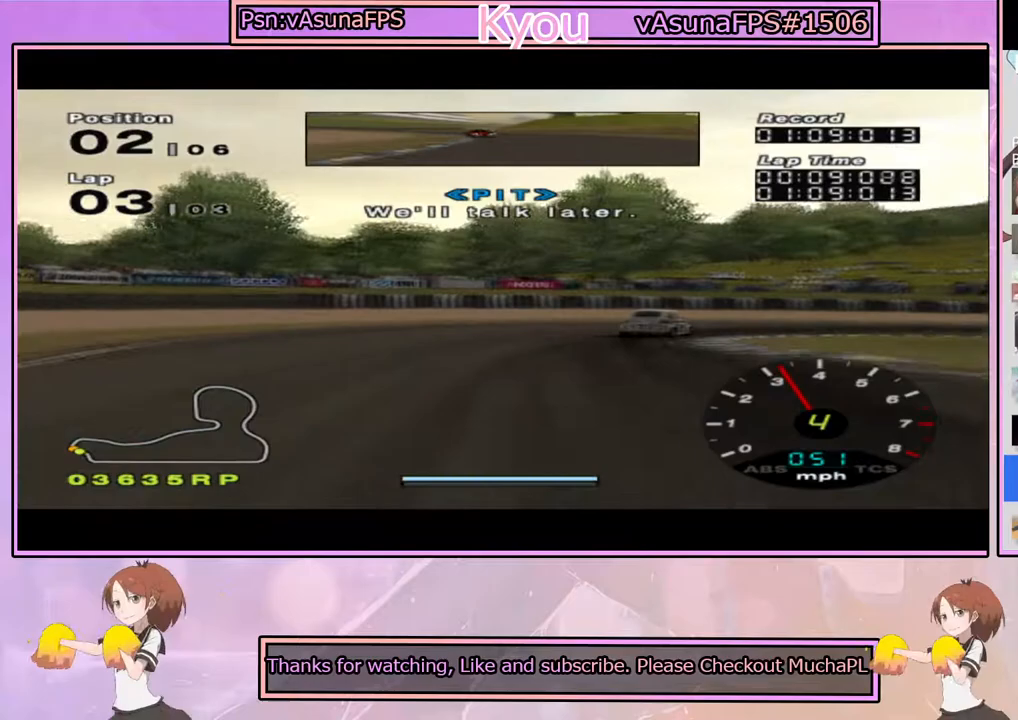
{"buttons": ["SQUARE"], "left_stick": "center", "right_stick": "center", "events": [[183, "left_stick", "right"], [250, "CROSS", "up"], [483, "SQUARE", "down"], [500, "left_stick", "center"]]}
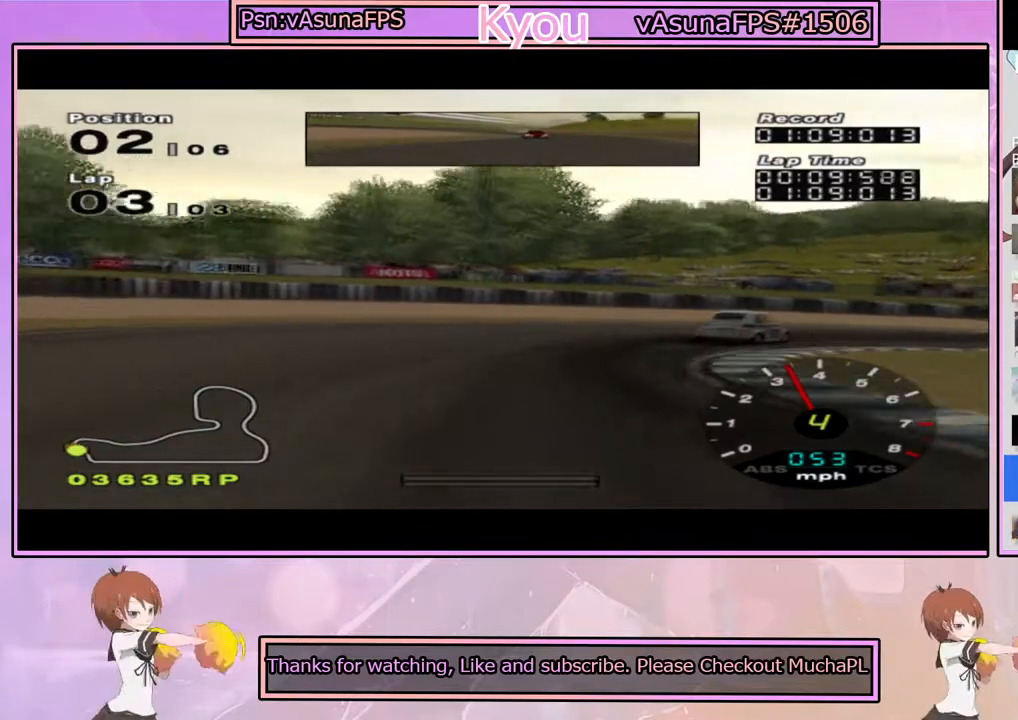
{"buttons": [], "left_stick": "right", "right_stick": "center", "events": [[100, "left_stick", "right"], [150, "SQUARE", "up"]]}
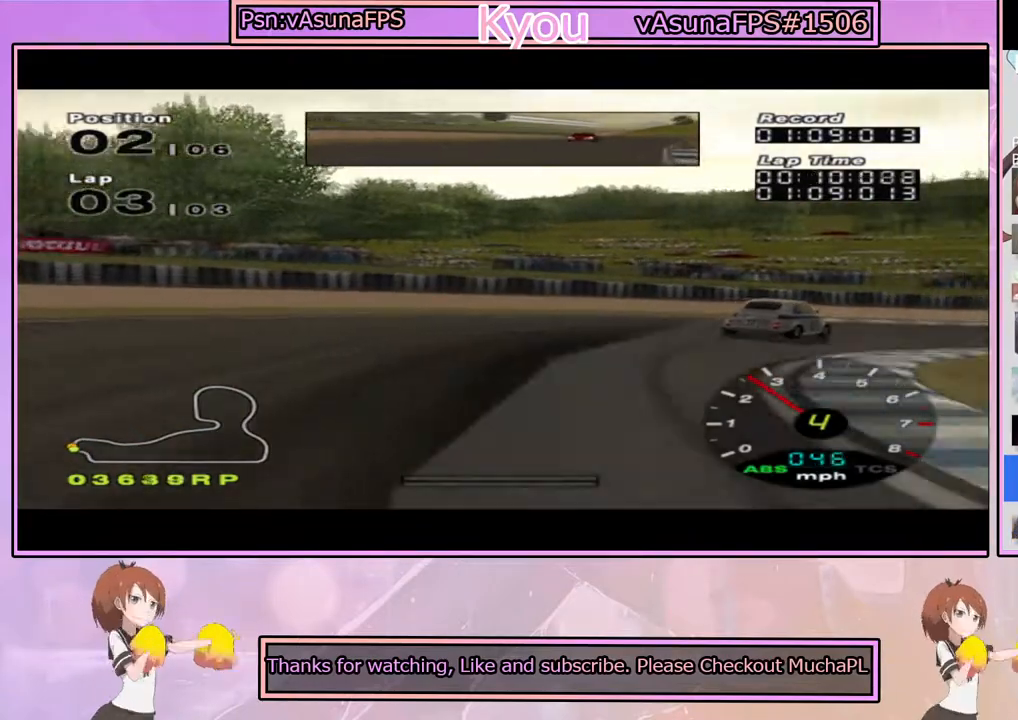
{"buttons": ["CROSS"], "left_stick": "right", "right_stick": "center", "events": [[50, "CROSS", "down"], [200, "CROSS", "up"], [350, "CROSS", "down"]]}
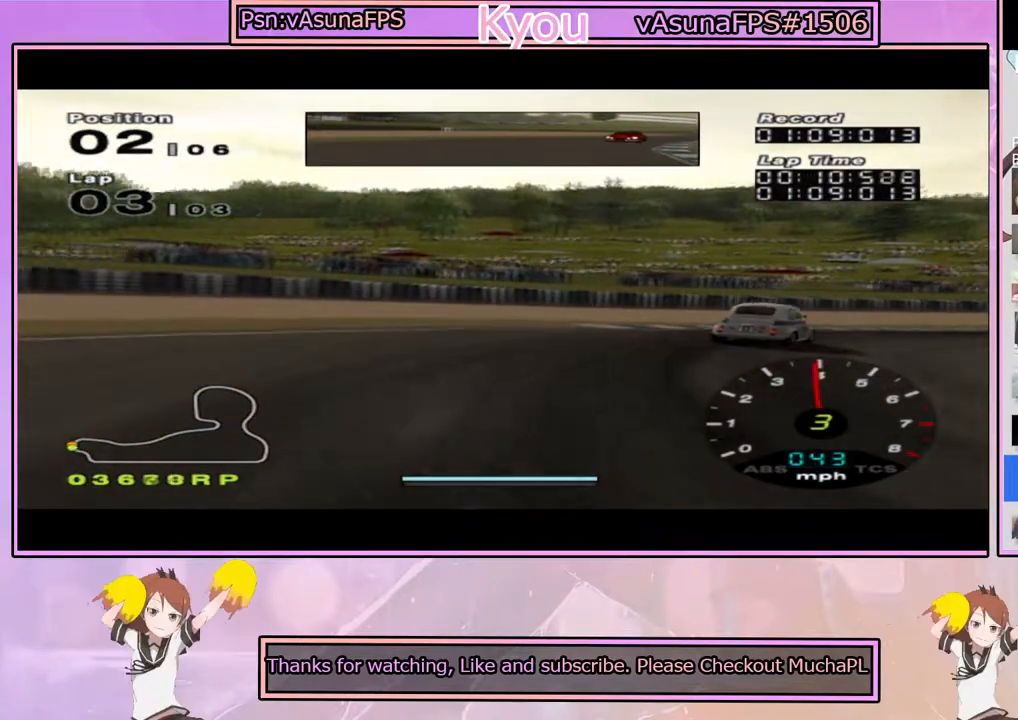
{"buttons": [], "left_stick": "right", "right_stick": "center", "events": [[167, "CROSS", "up"]]}
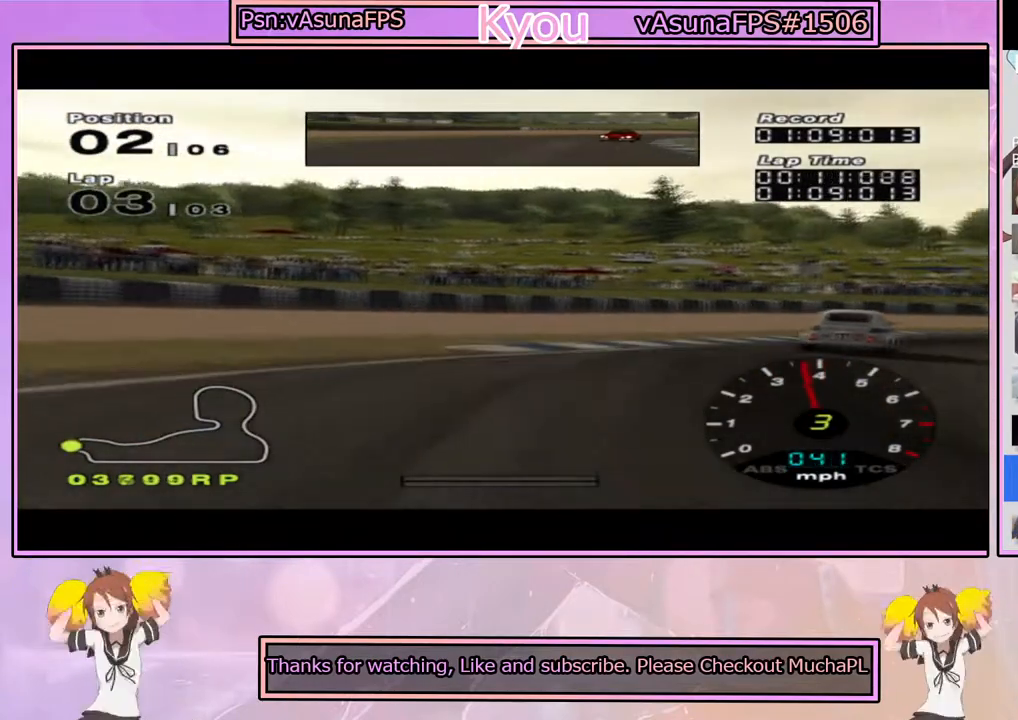
{"buttons": ["CROSS"], "left_stick": "right", "right_stick": "center", "events": [[467, "CROSS", "down"]]}
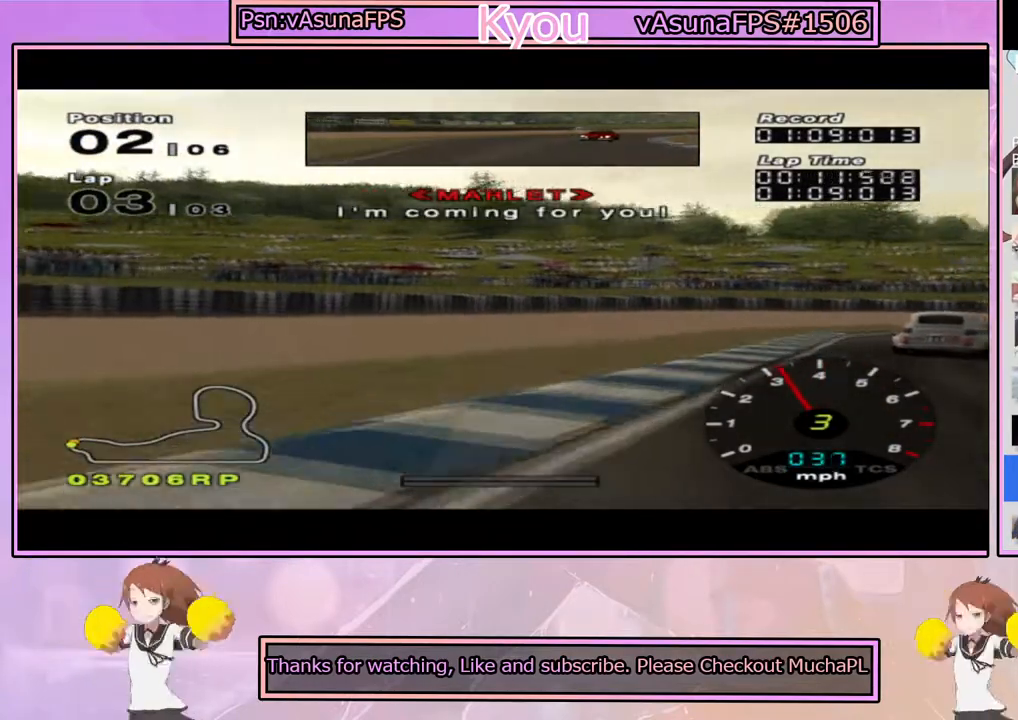
{"buttons": ["CROSS"], "left_stick": "center", "right_stick": "center", "events": [[217, "left_stick", "center"]]}
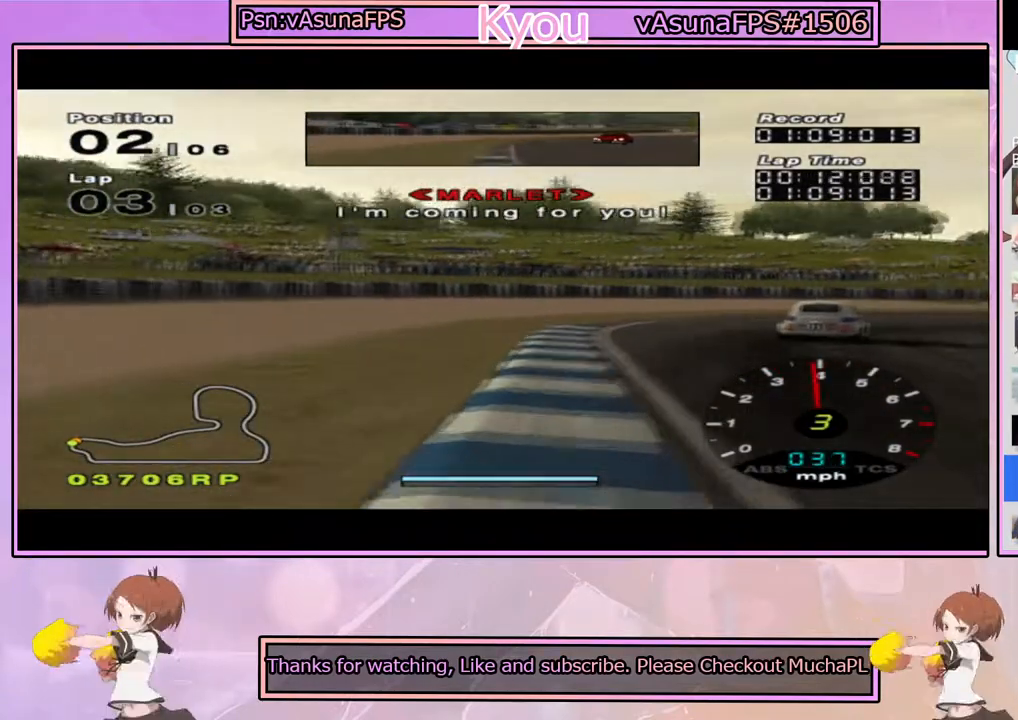
{"buttons": ["CROSS"], "left_stick": "center", "right_stick": "center", "events": [[100, "left_stick", "right"], [317, "left_stick", "center"]]}
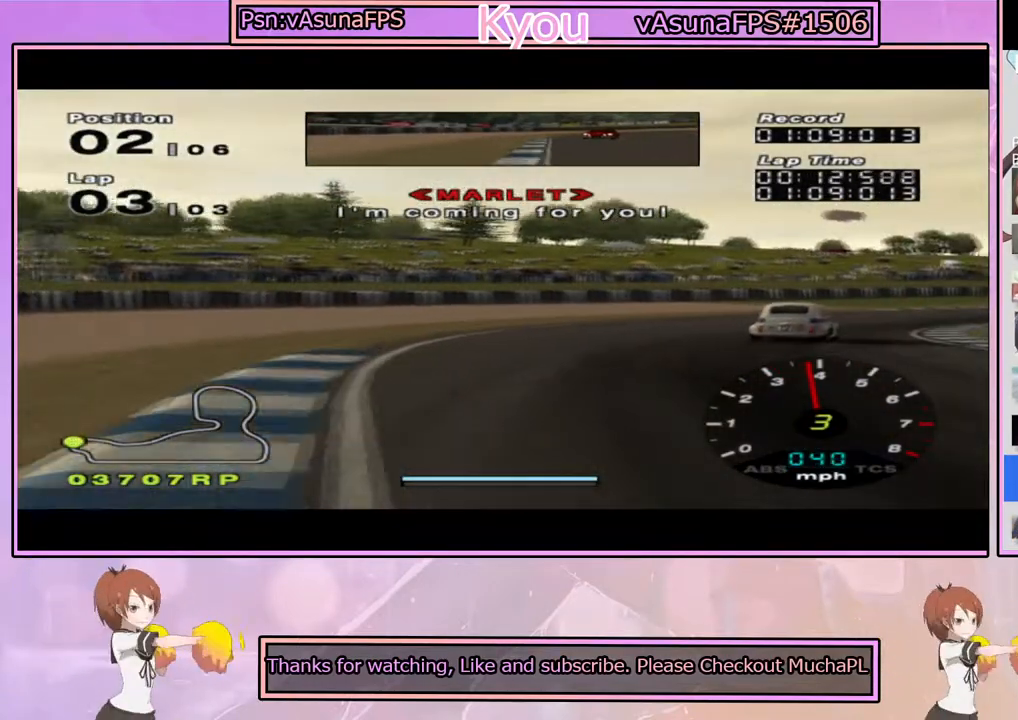
{"buttons": ["CROSS"], "left_stick": "center", "right_stick": "center", "events": [[33, "left_stick", "right"], [400, "left_stick", "center"]]}
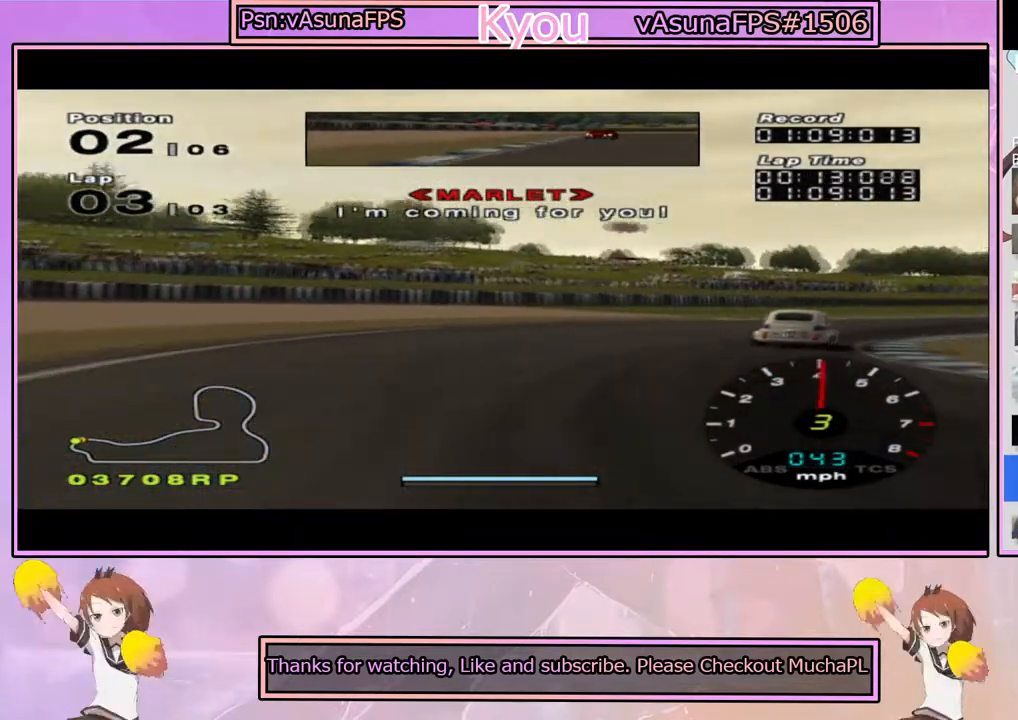
{"buttons": ["CROSS"], "left_stick": "right", "right_stick": "center", "events": [[50, "left_stick", "right"], [217, "left_stick", "center"], [367, "left_stick", "right"]]}
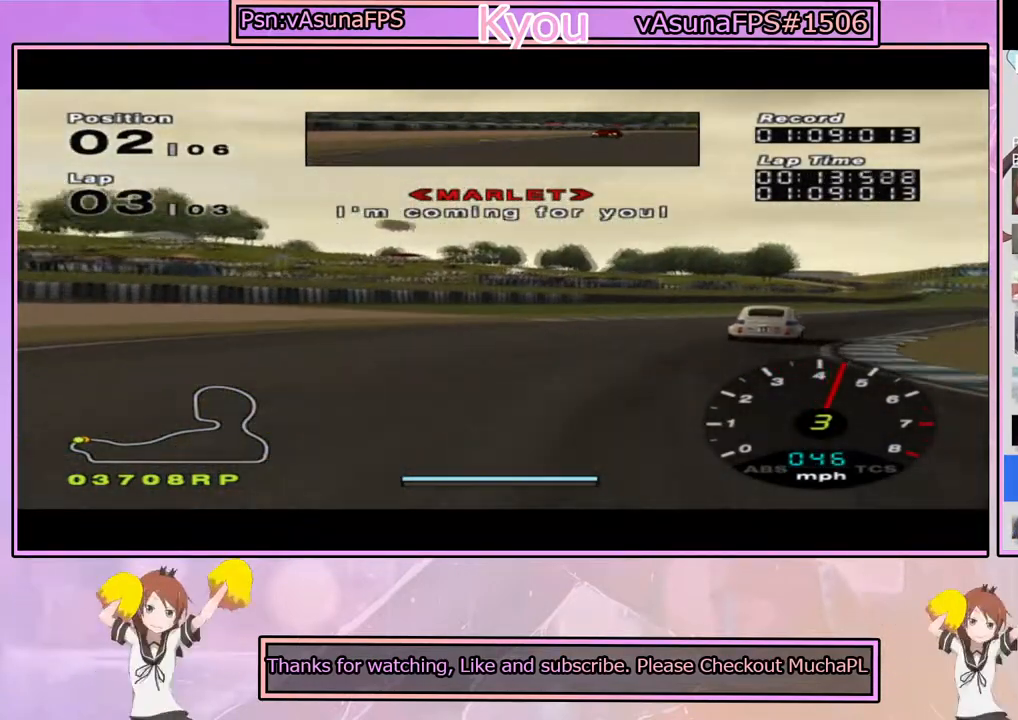
{"buttons": ["CROSS"], "left_stick": "right", "right_stick": "center", "events": [[233, "left_stick", "center"], [350, "left_stick", "right"]]}
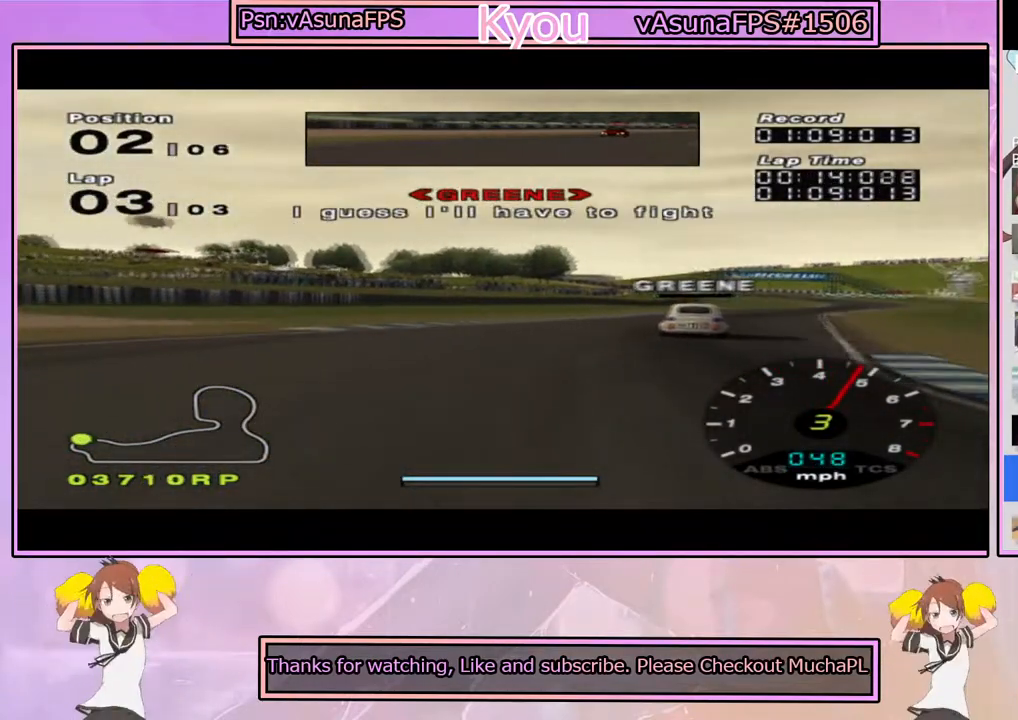
{"buttons": ["CROSS"], "left_stick": "center", "right_stick": "center", "events": [[50, "left_stick", "center"], [233, "left_stick", "right"], [383, "left_stick", "center"]]}
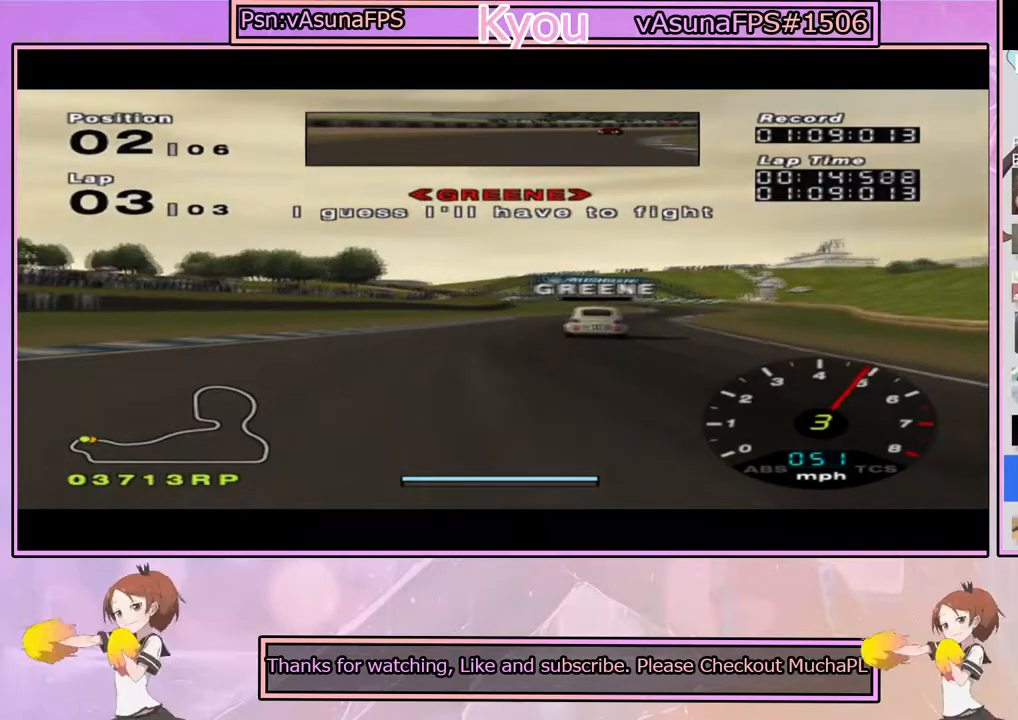
{"buttons": ["CROSS"], "left_stick": "center", "right_stick": "center", "events": [[283, "left_stick", "right"], [400, "left_stick", "center"]]}
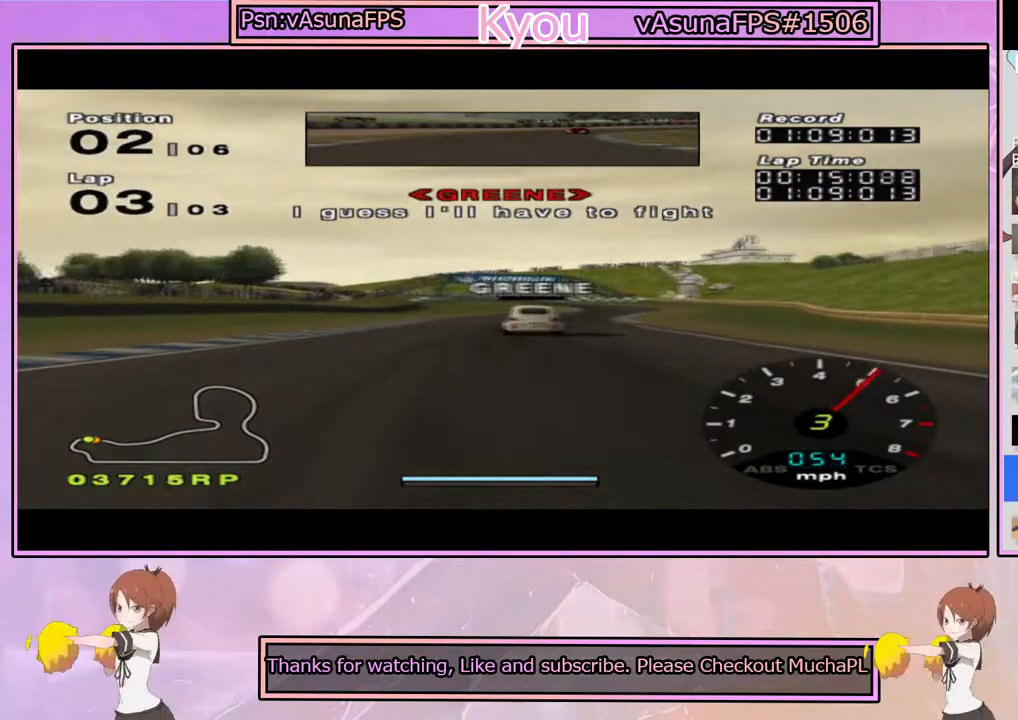
{"buttons": ["CROSS"], "left_stick": "center", "right_stick": "center", "events": []}
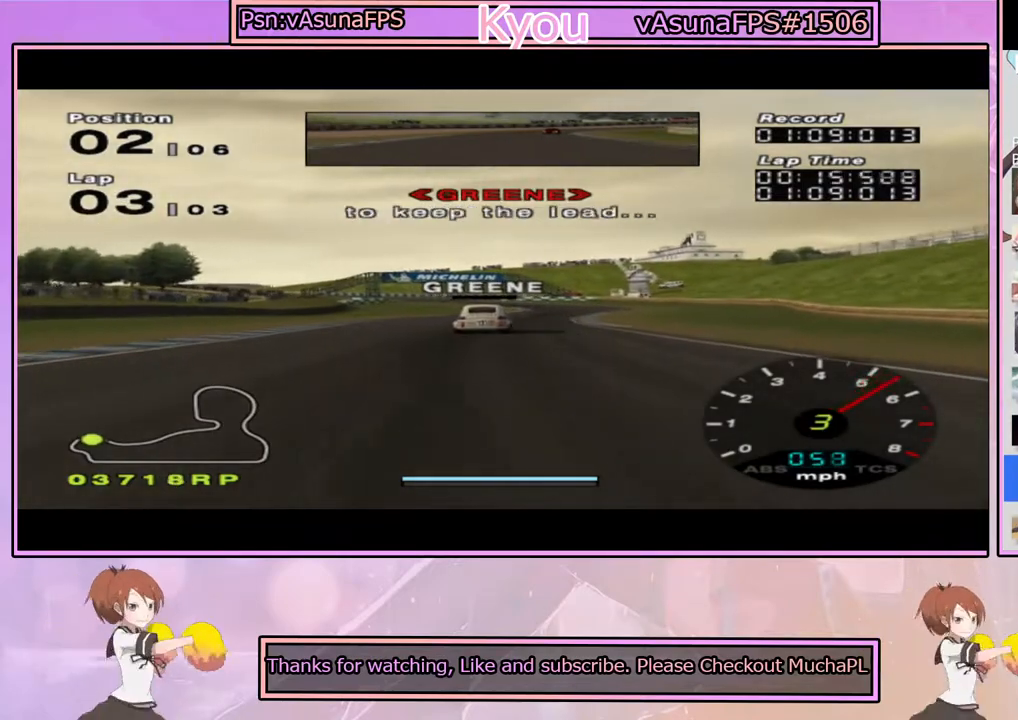
{"buttons": ["CROSS"], "left_stick": "center", "right_stick": "center", "events": [[317, "left_stick", "right"], [417, "left_stick", "center"]]}